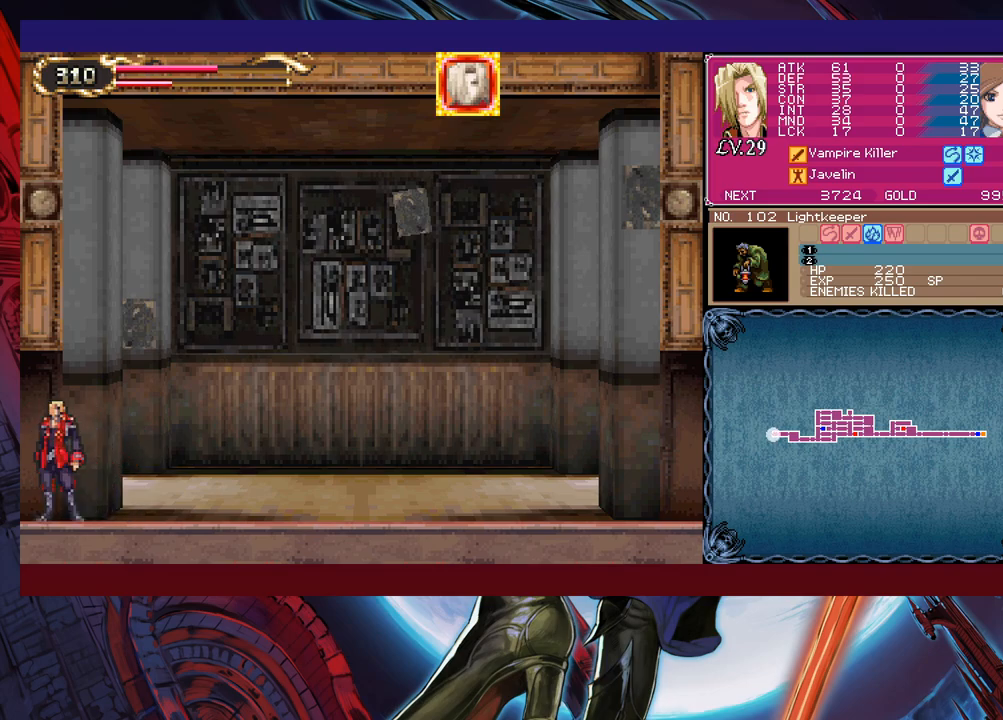
Gameplay with a controller (Xbox layout); each line is a JSON object with the inputs held at the frame after it. "events" lists button and stick changes between this image and that frame as [ms after this image, input, new state], when the widget could be followed in between. Not read: L2 R2 right_stick.
{"buttons": [], "left_stick": "left", "events": [[367, "left_stick", "left"]]}
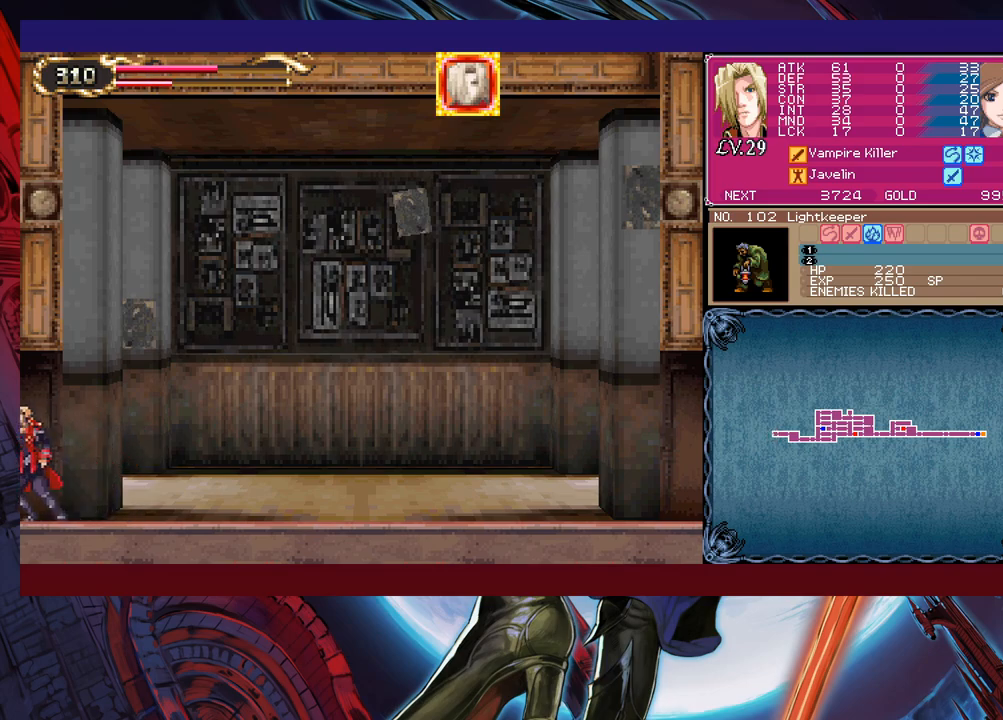
{"buttons": [], "left_stick": "left", "events": []}
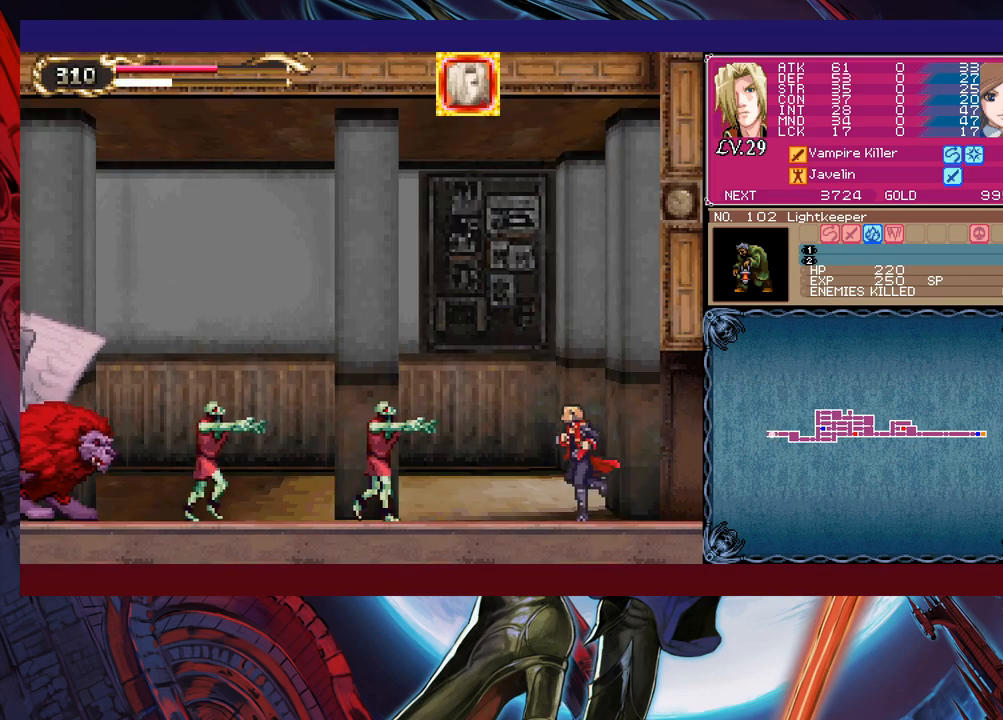
{"buttons": [], "left_stick": "center", "events": [[250, "X", "down"], [350, "left_stick", "center"], [417, "X", "up"]]}
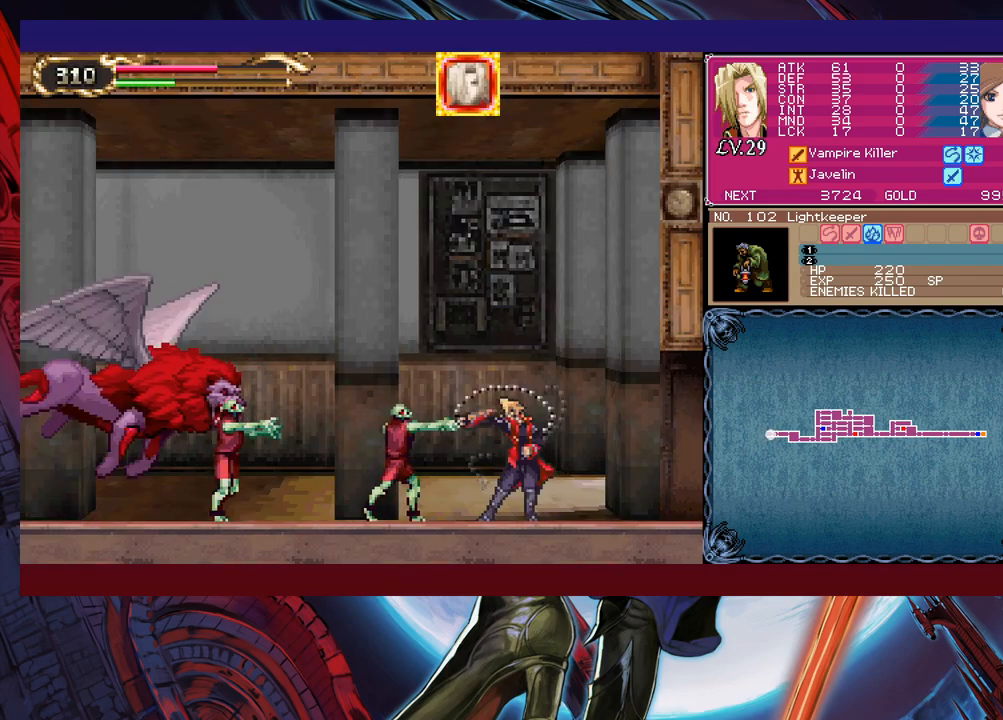
{"buttons": ["B"], "left_stick": "left", "events": [[17, "left_stick", "down"], [67, "Y", "down"], [117, "Y", "up"], [150, "left_stick", "up-left"], [217, "X", "down"], [250, "X", "up"], [267, "left_stick", "down-left"], [350, "Y", "down"], [400, "left_stick", "left"], [417, "Y", "up"], [467, "B", "down"]]}
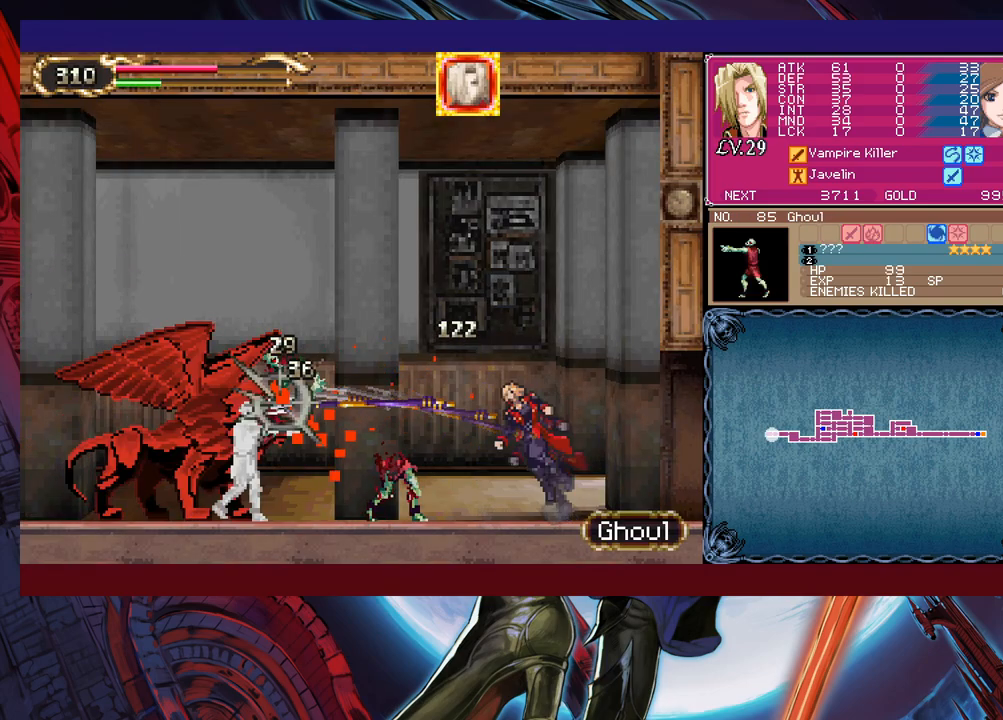
{"buttons": [], "left_stick": "center", "events": [[67, "B", "up"], [117, "X", "down"], [367, "X", "up"], [467, "left_stick", "center"]]}
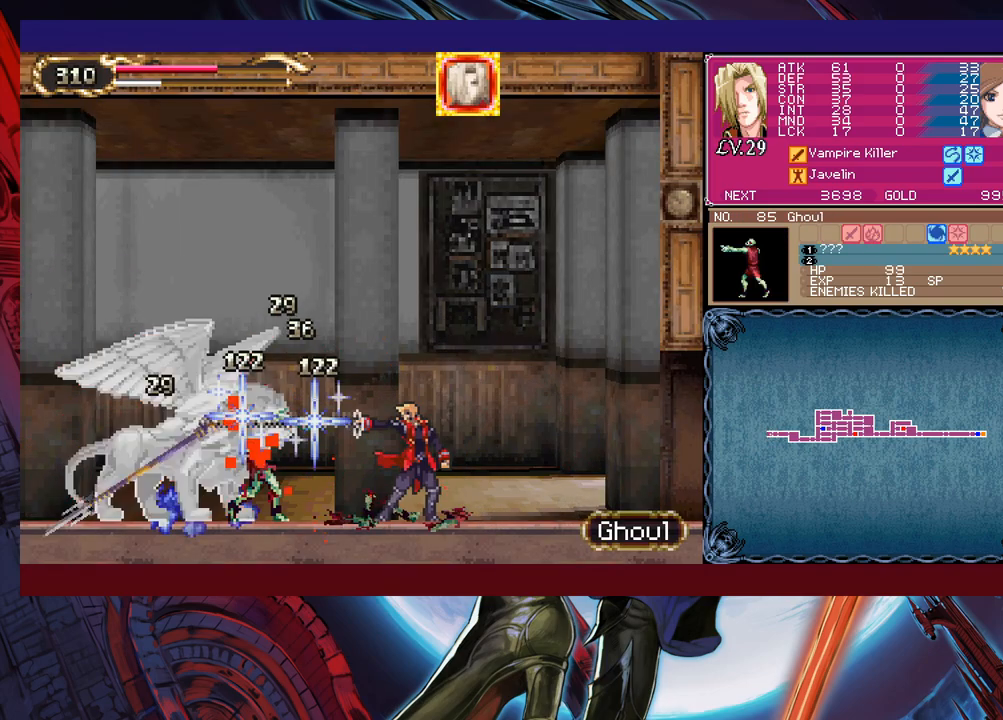
{"buttons": [], "left_stick": "center", "events": [[17, "X", "down"], [67, "X", "up"], [150, "X", "down"], [217, "X", "up"], [267, "X", "down"], [317, "X", "up"], [417, "X", "down"], [500, "X", "up"]]}
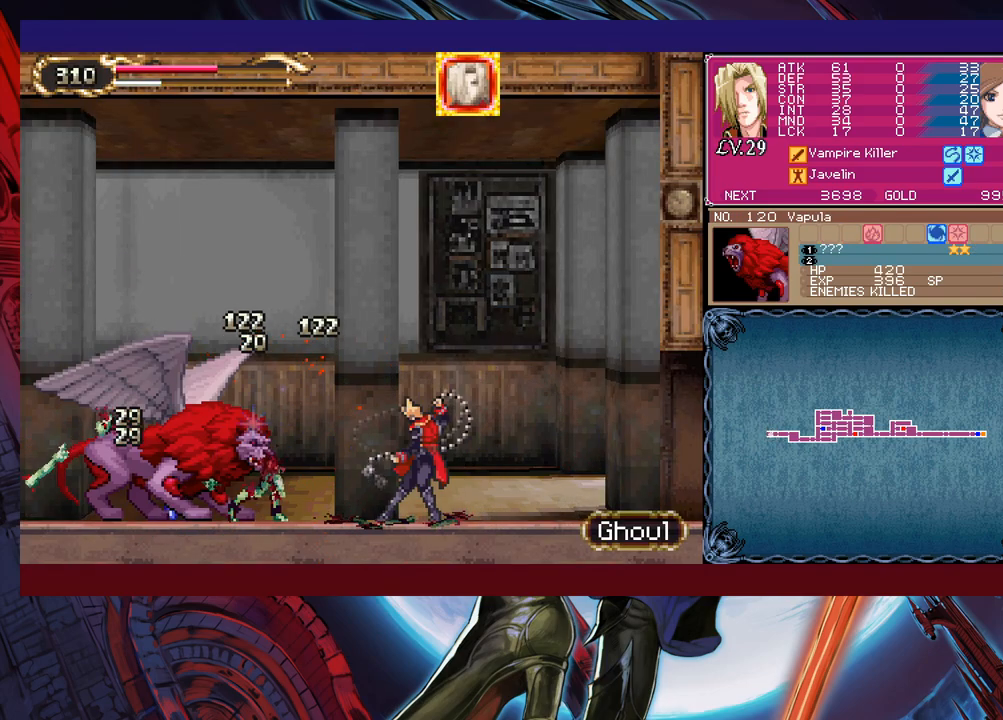
{"buttons": ["X"], "left_stick": "center", "events": [[67, "X", "down"], [150, "X", "up"], [217, "X", "down"], [300, "X", "up"], [367, "X", "down"], [450, "X", "up"], [500, "X", "down"]]}
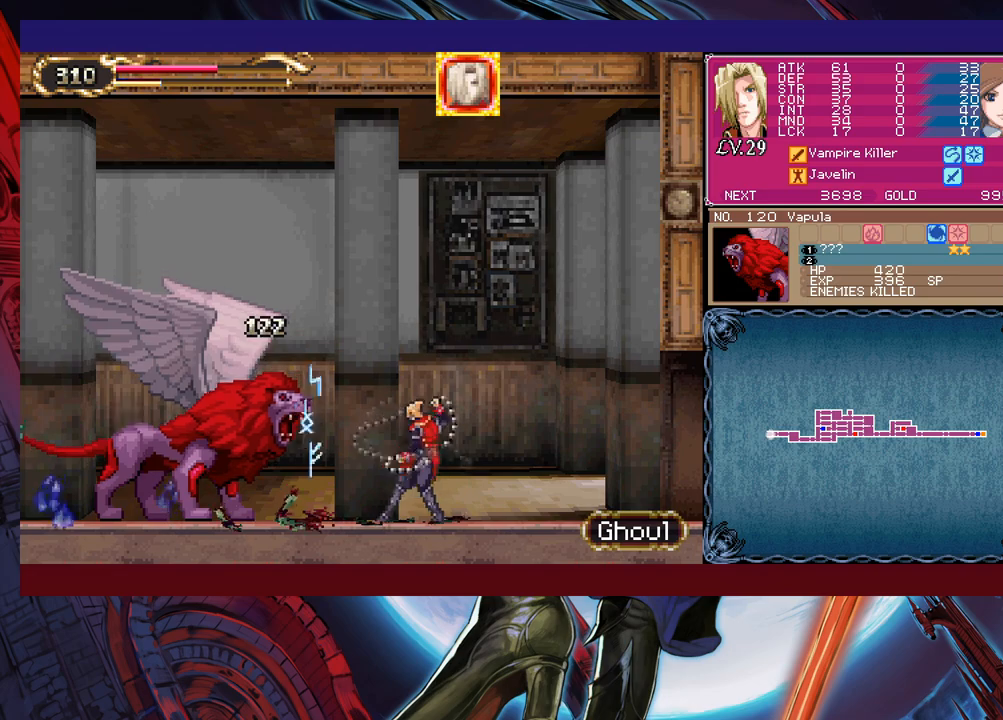
{"buttons": [], "left_stick": "left", "events": [[117, "X", "up"], [300, "Y", "down"], [400, "Y", "up"], [417, "B", "down"], [467, "left_stick", "left"], [500, "B", "up"]]}
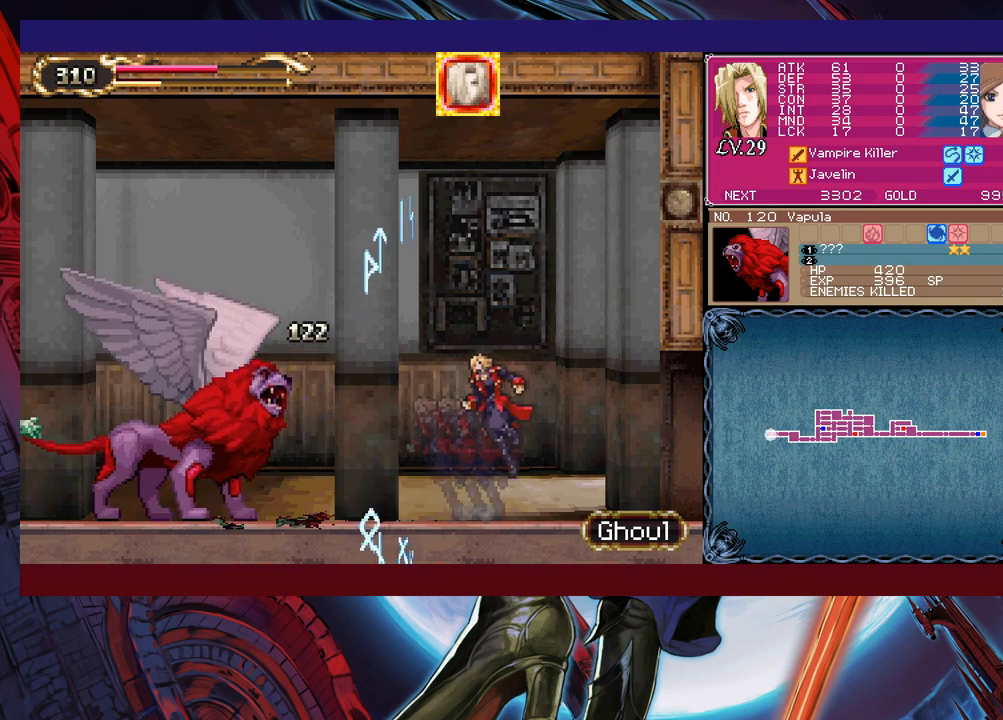
{"buttons": ["X"], "left_stick": "left", "events": [[167, "B", "down"], [217, "B", "up"], [350, "X", "down"]]}
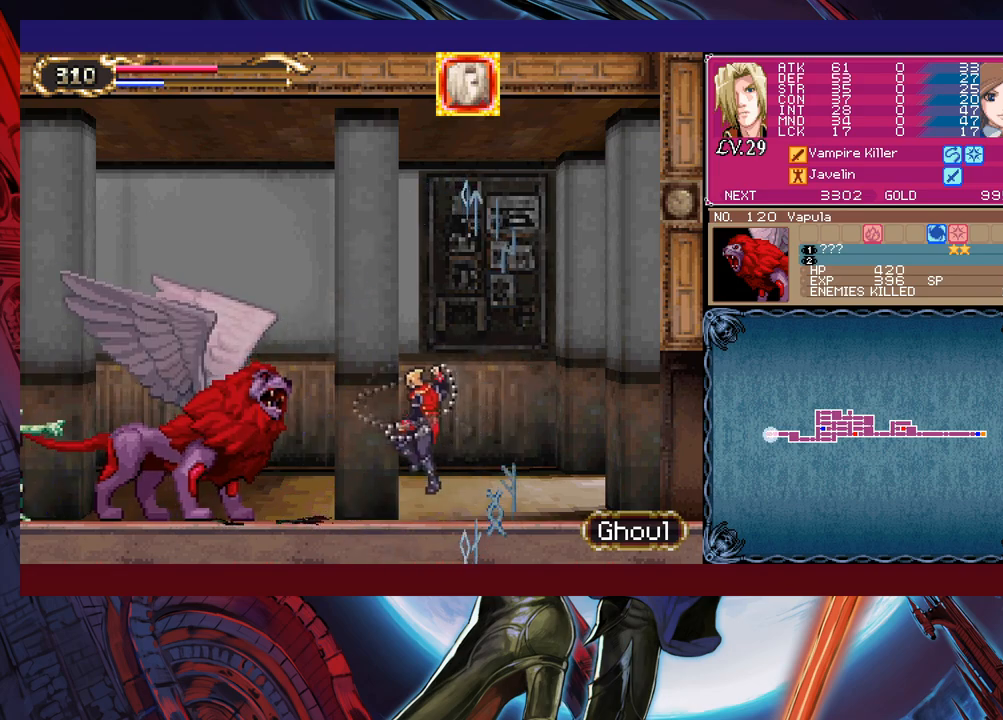
{"buttons": [], "left_stick": "left", "events": [[100, "X", "up"]]}
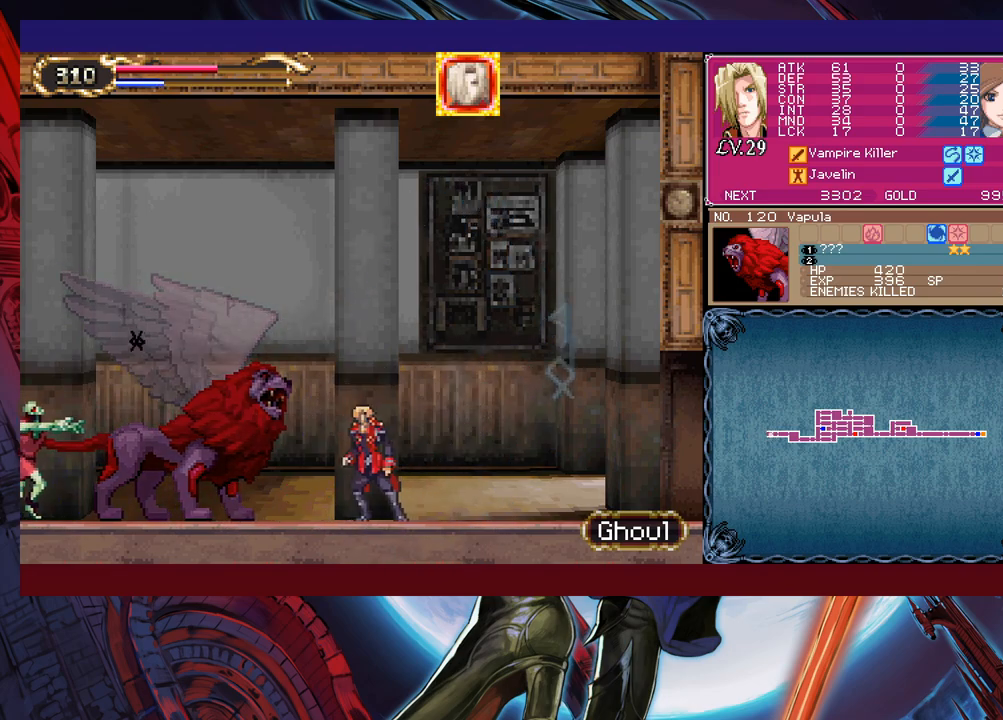
{"buttons": [], "left_stick": "left", "events": [[167, "left_stick", "up-left"], [217, "X", "down"], [300, "X", "up"], [317, "left_stick", "down-left"], [367, "Y", "down"], [417, "left_stick", "left"], [450, "Y", "up"]]}
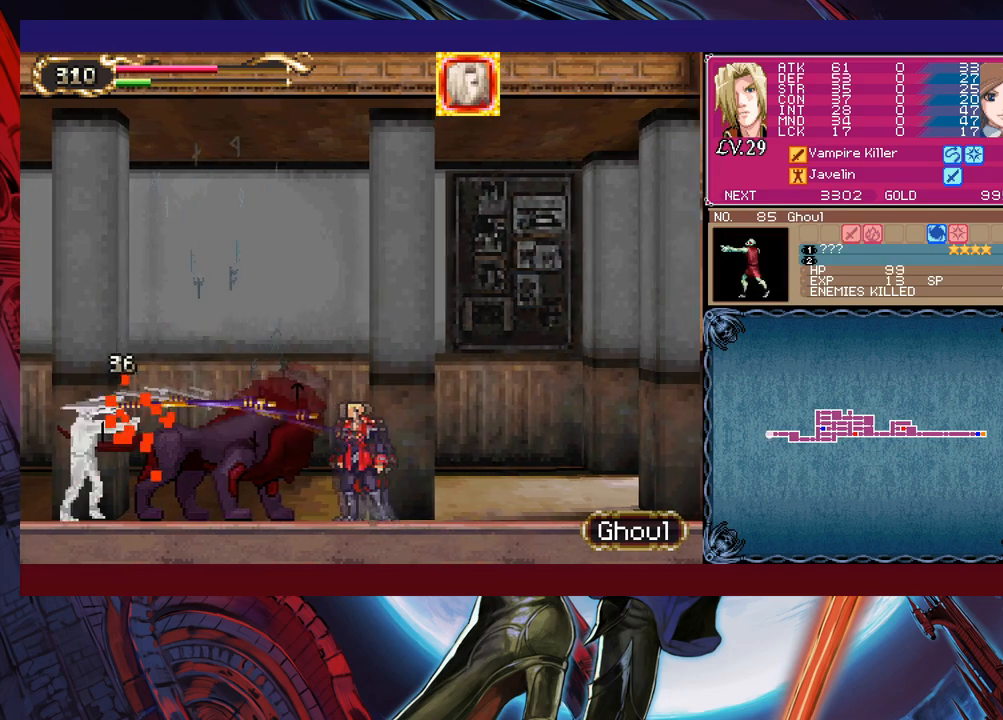
{"buttons": ["X"], "left_stick": "left", "events": [[217, "B", "down"], [267, "B", "up"], [300, "X", "down"]]}
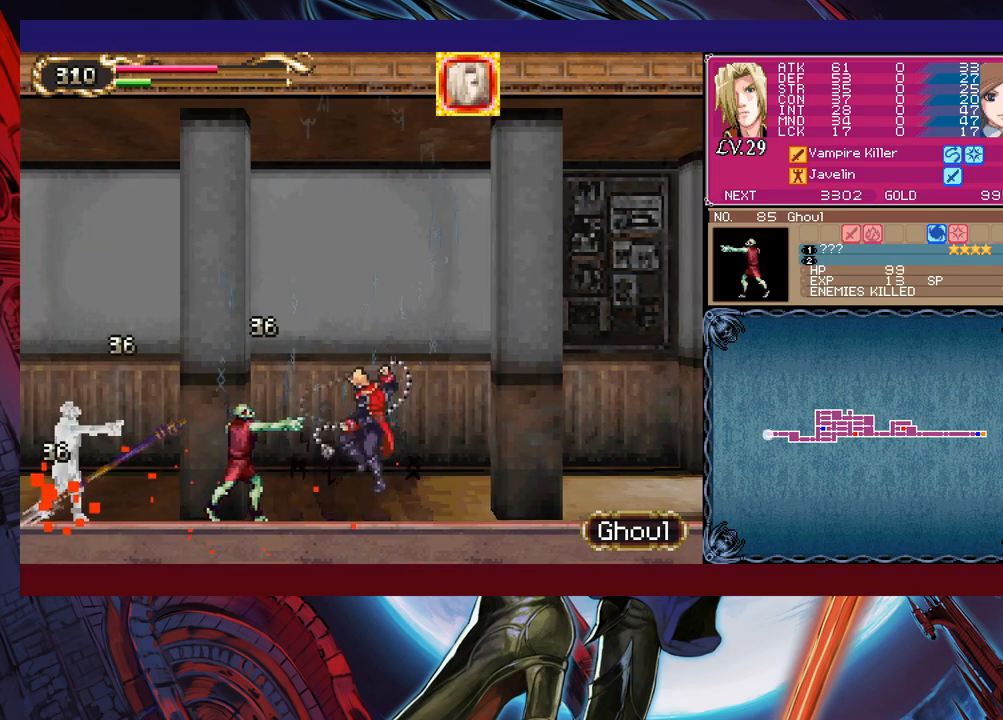
{"buttons": [], "left_stick": "left", "events": [[117, "X", "up"], [200, "left_stick", "down-left"], [317, "left_stick", "left"]]}
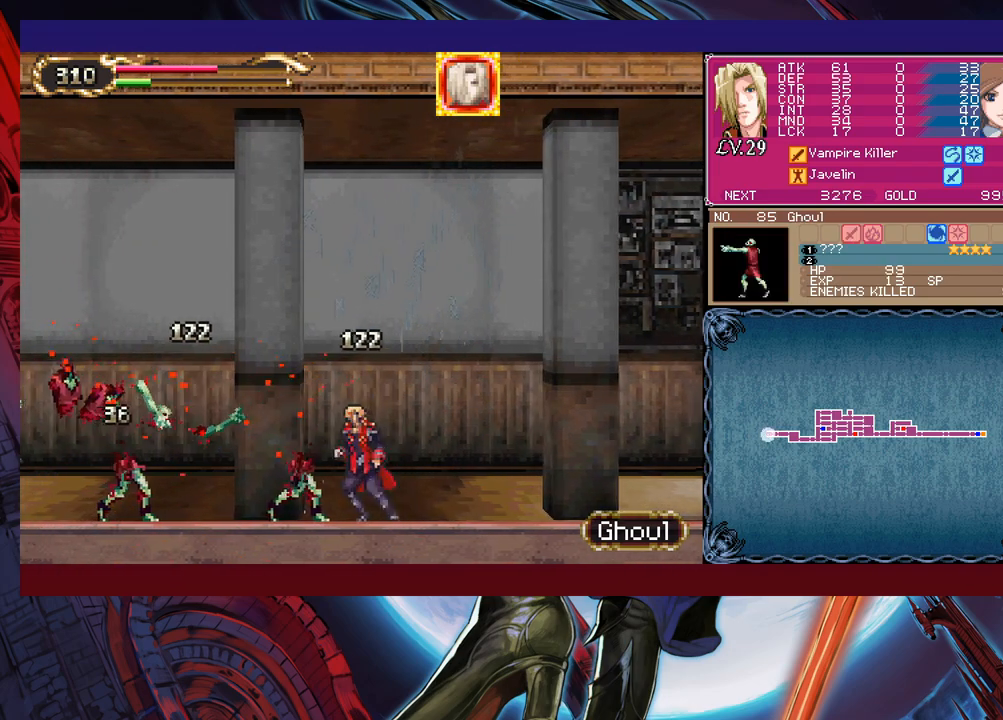
{"buttons": [], "left_stick": "left", "events": [[17, "B", "down"], [267, "B", "up"]]}
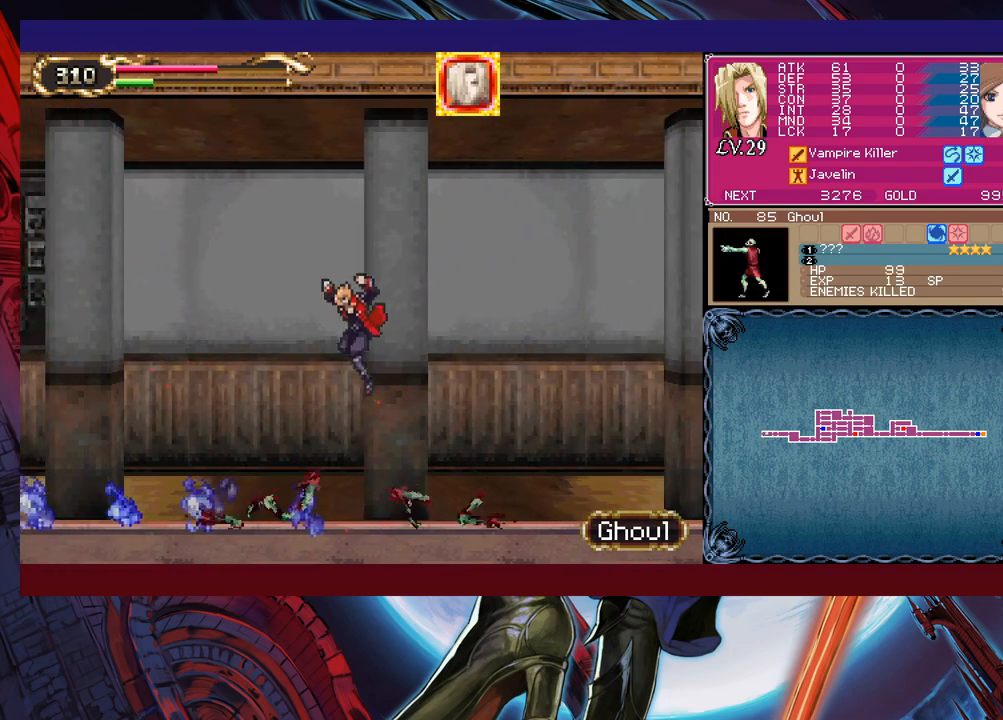
{"buttons": [], "left_stick": "left", "events": [[267, "left_stick", "up"], [367, "Y", "down"], [367, "left_stick", "center"], [417, "B", "down"], [417, "Y", "up"], [450, "left_stick", "left"], [467, "B", "up"]]}
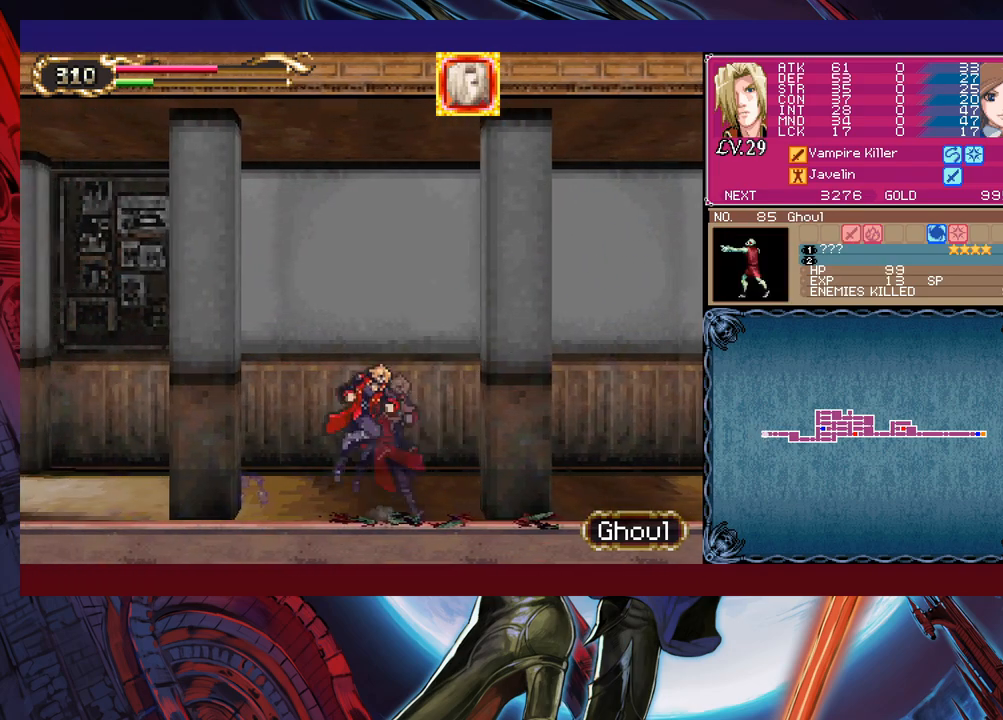
{"buttons": [], "left_stick": "down-left", "events": [[50, "B", "down"], [100, "B", "up"], [167, "B", "down"], [217, "B", "up"], [317, "Y", "down"], [317, "left_stick", "right"], [367, "B", "down"], [367, "Y", "up"], [417, "left_stick", "down-left"], [450, "B", "up"]]}
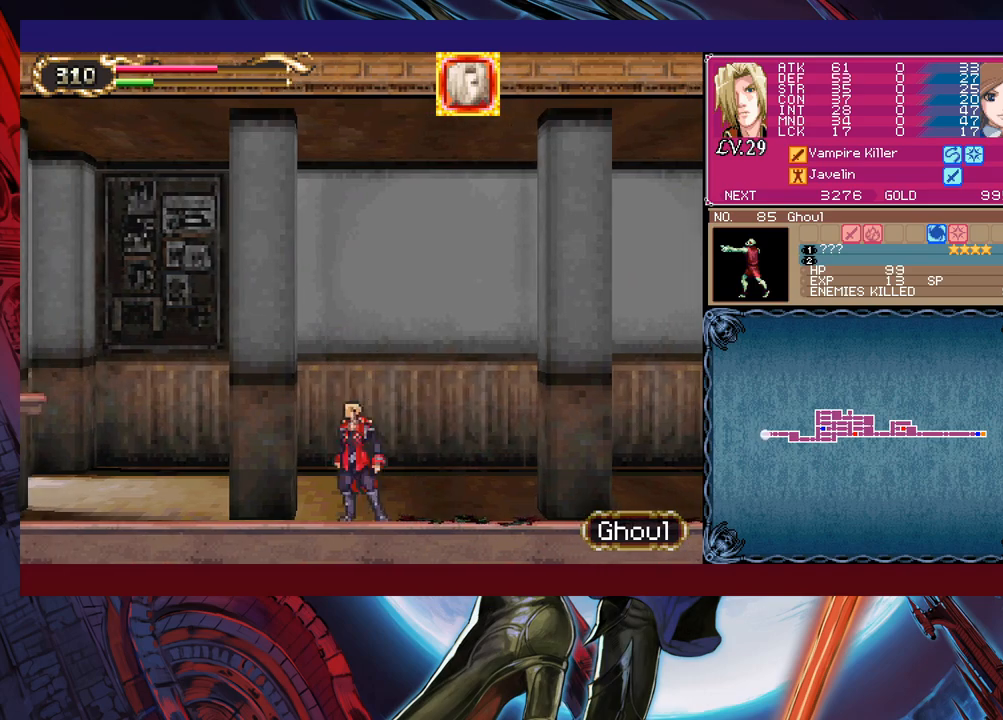
{"buttons": [], "left_stick": "down-left", "events": [[217, "left_stick", "right"], [250, "Y", "down"], [300, "B", "down"], [300, "Y", "up"], [317, "left_stick", "down-left"], [367, "B", "up"], [417, "B", "down"], [500, "B", "up"]]}
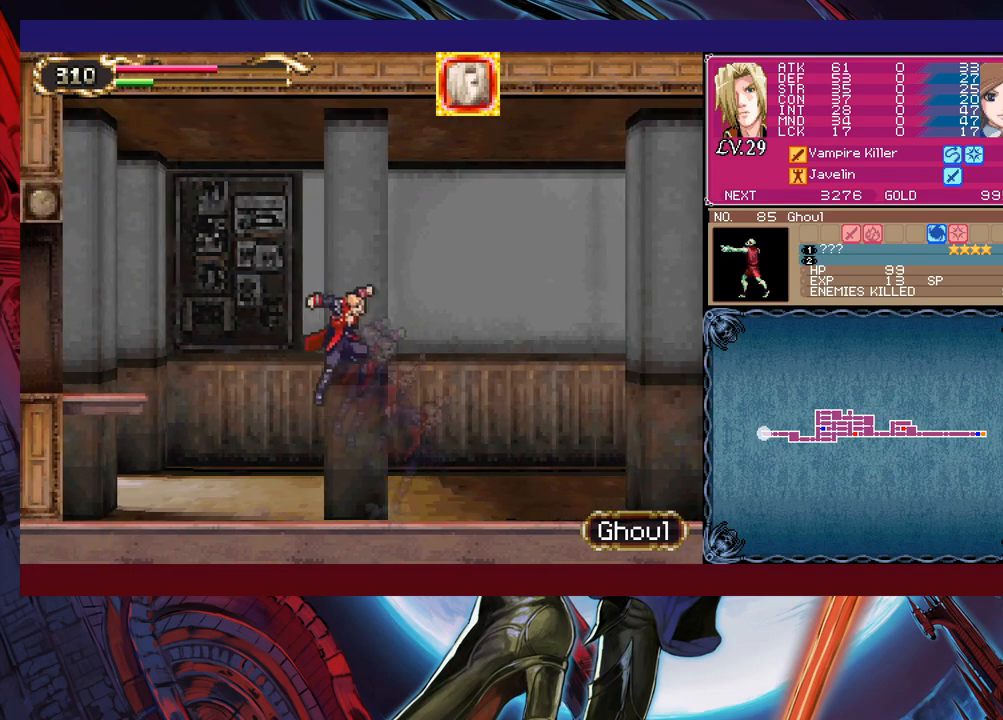
{"buttons": [], "left_stick": "down-left", "events": [[17, "B", "down"], [117, "B", "up"], [167, "Y", "down"], [167, "left_stick", "right"], [217, "B", "down"], [250, "Y", "up"], [300, "left_stick", "down-left"], [467, "B", "up"]]}
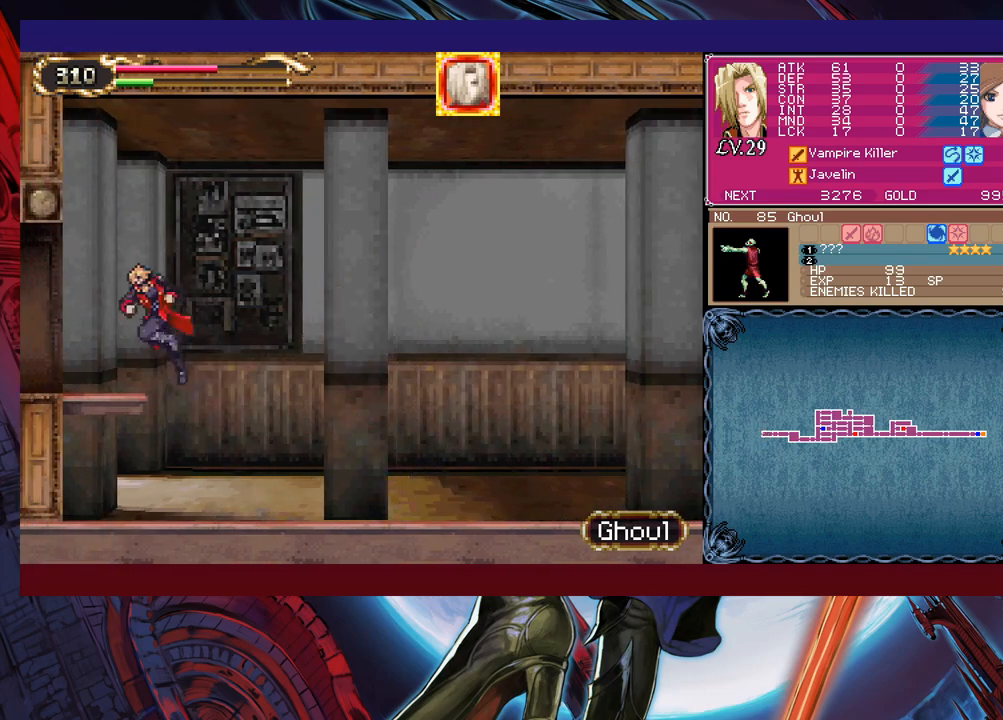
{"buttons": [], "left_stick": "down-left", "events": [[17, "B", "down"], [100, "B", "up"], [167, "B", "down"], [250, "left_stick", "right"], [267, "B", "up"], [317, "Y", "down"], [350, "B", "down"], [350, "Y", "up"], [367, "left_stick", "down-left"], [450, "B", "up"]]}
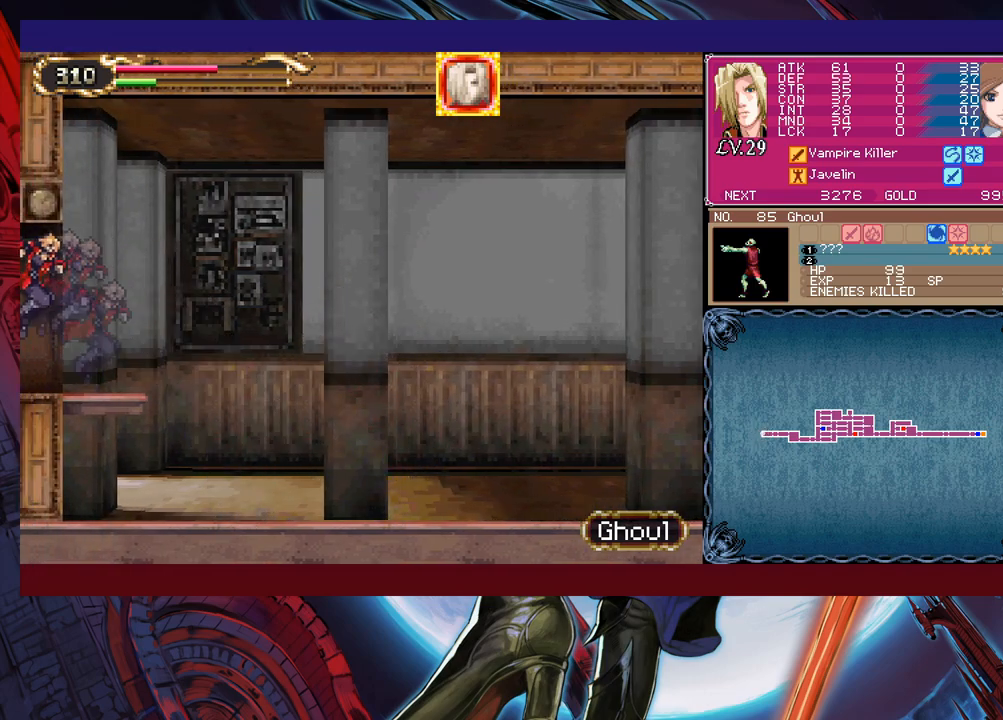
{"buttons": [], "left_stick": "left", "events": [[217, "left_stick", "left"]]}
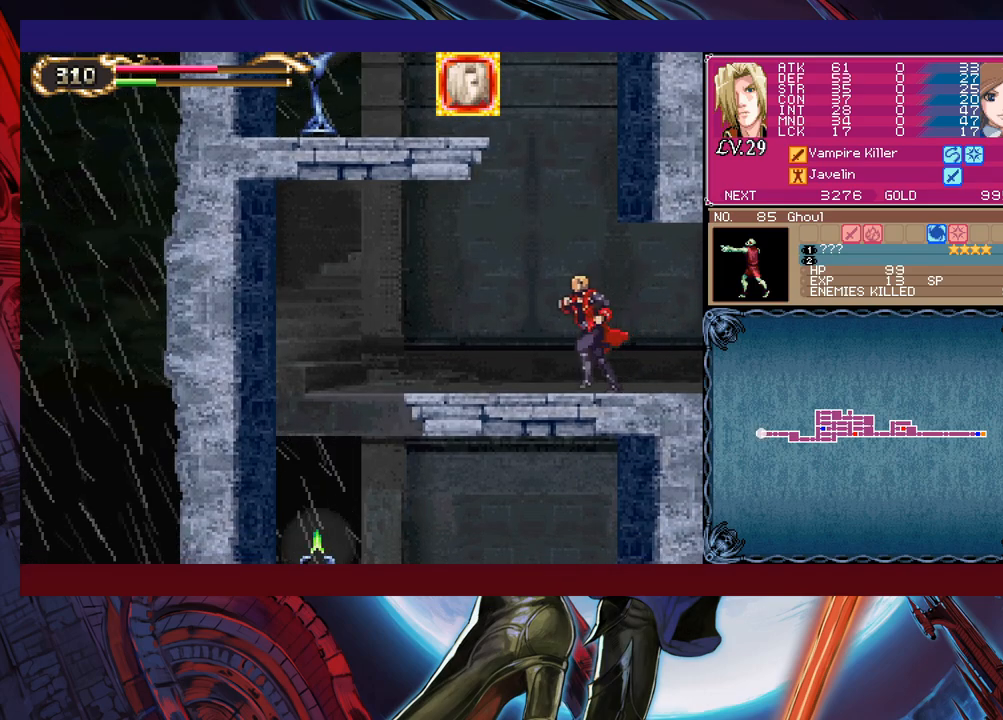
{"buttons": ["B"], "left_stick": "left", "events": [[117, "B", "down"], [117, "left_stick", "center"], [350, "left_stick", "left"], [367, "B", "up"], [417, "B", "down"]]}
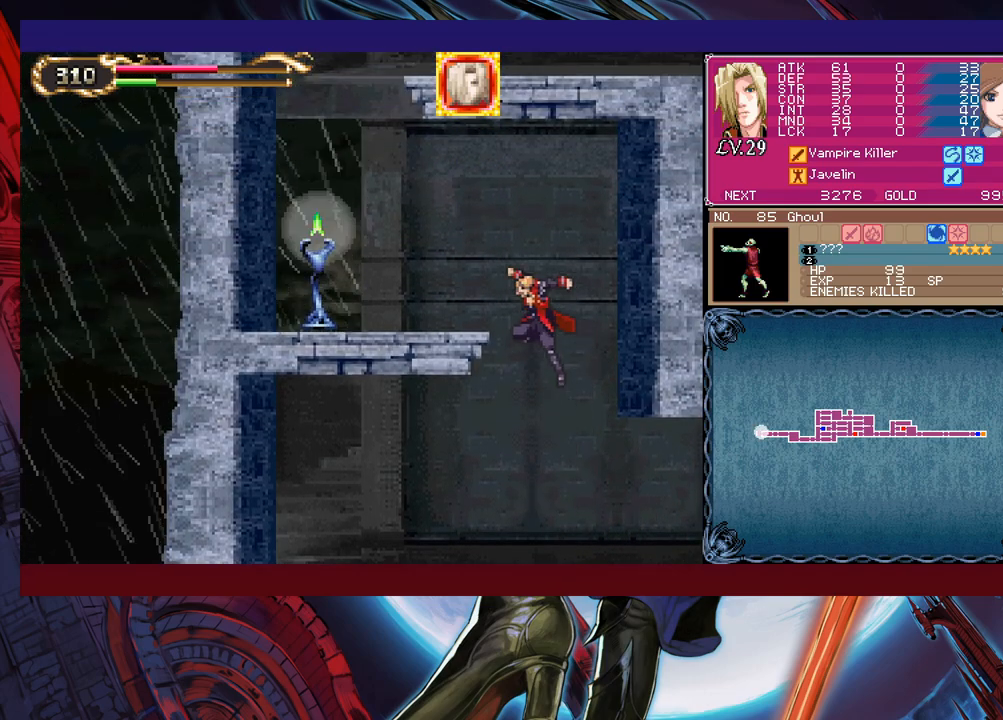
{"buttons": ["B"], "left_stick": "left", "events": [[217, "B", "up"], [467, "B", "down"]]}
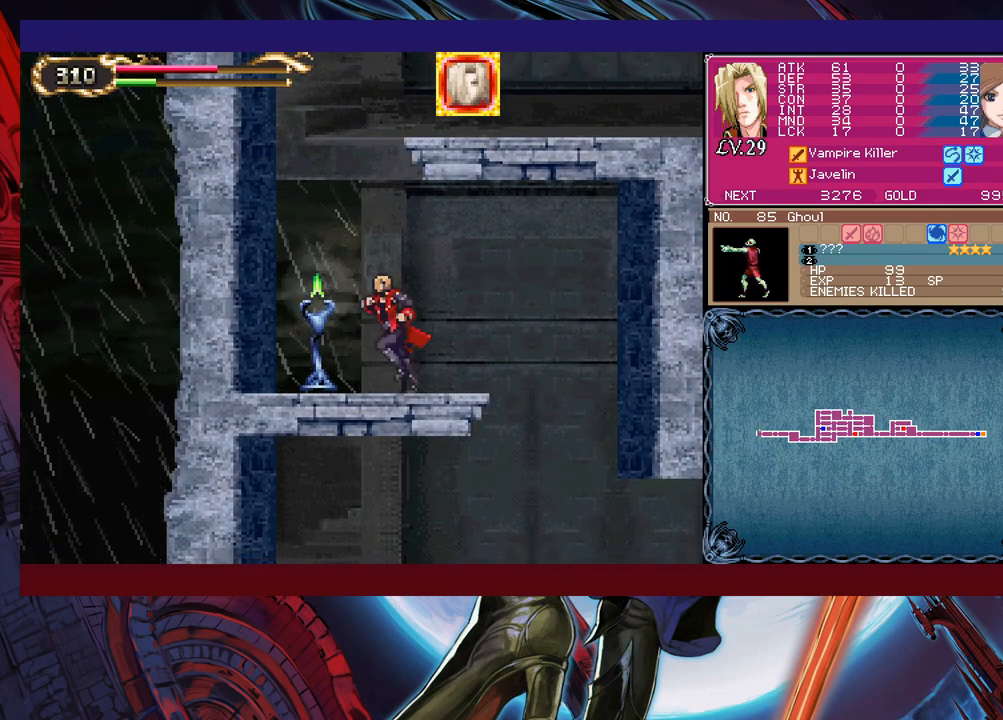
{"buttons": ["B"], "left_stick": "right", "events": [[200, "left_stick", "right"], [217, "B", "up"], [267, "B", "down"]]}
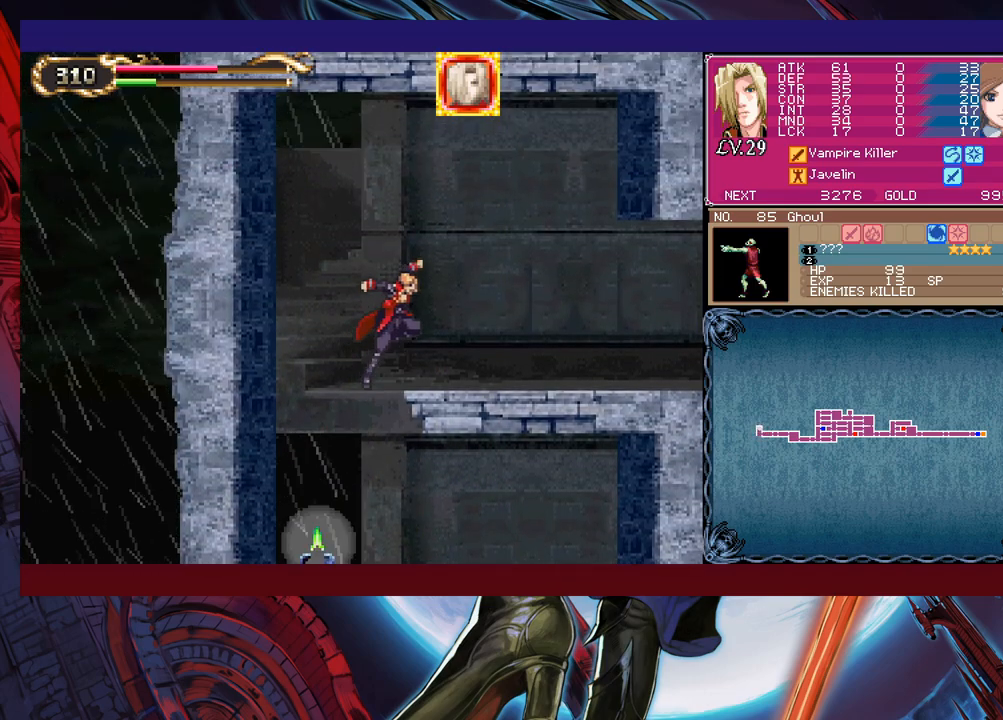
{"buttons": ["B"], "left_stick": "down-right", "events": [[50, "B", "up"], [267, "Y", "down"], [267, "left_stick", "left"], [300, "B", "down"], [317, "Y", "up"], [367, "left_stick", "down-right"], [400, "B", "up"], [467, "B", "down"]]}
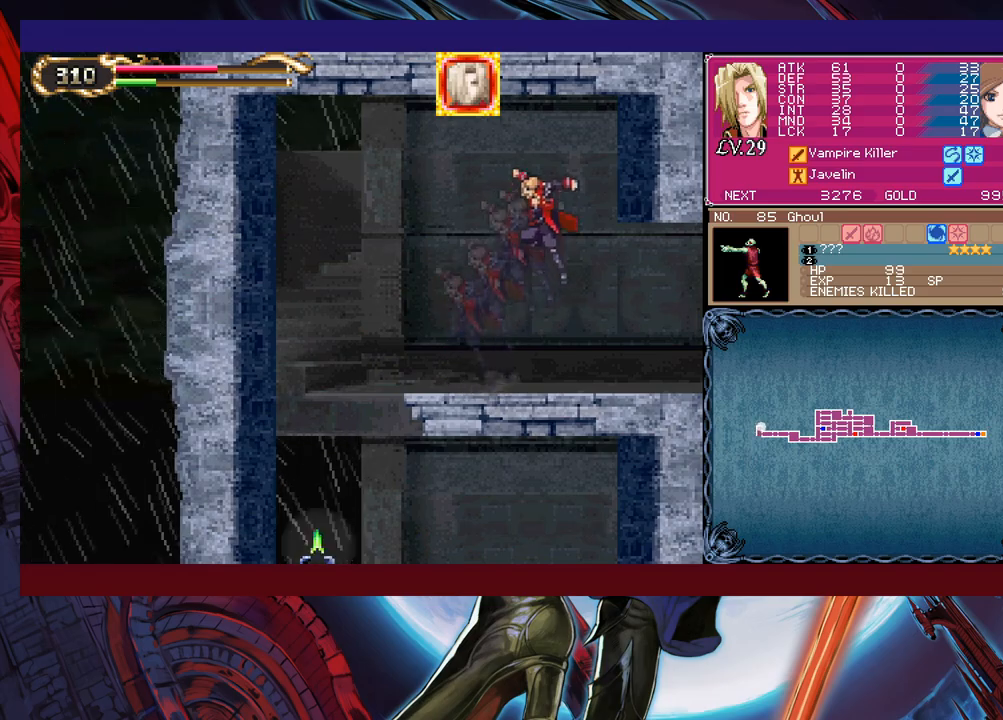
{"buttons": ["B"], "left_stick": "down-right", "events": [[117, "B", "up"], [167, "B", "down"], [267, "B", "up"], [317, "B", "down"], [417, "B", "up"], [467, "B", "down"]]}
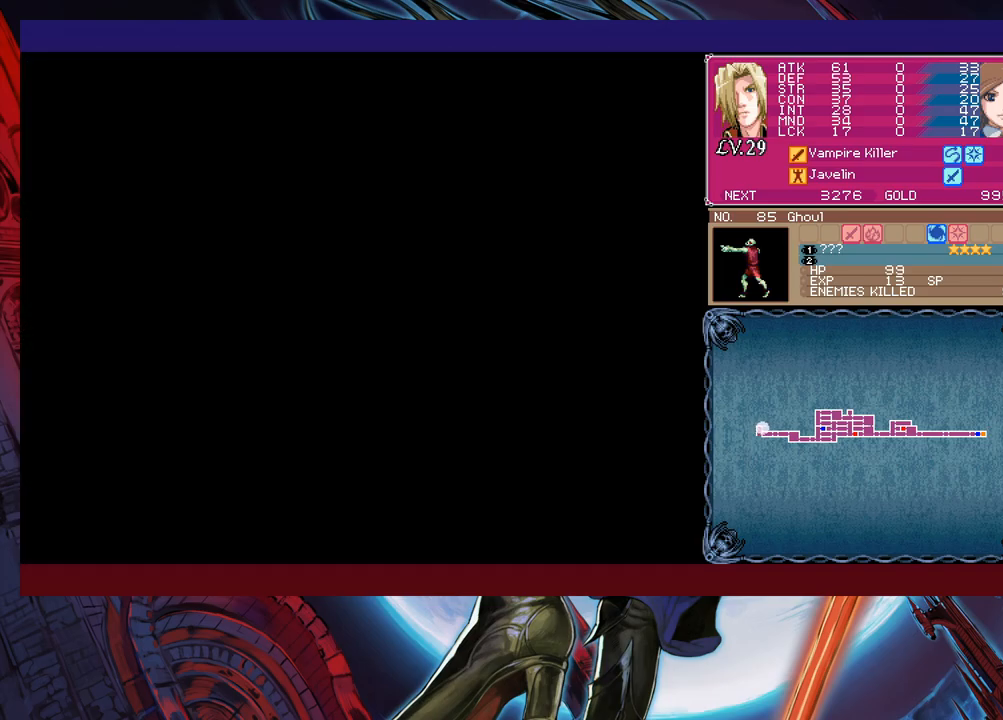
{"buttons": [], "left_stick": "right", "events": [[67, "B", "up"], [250, "left_stick", "right"]]}
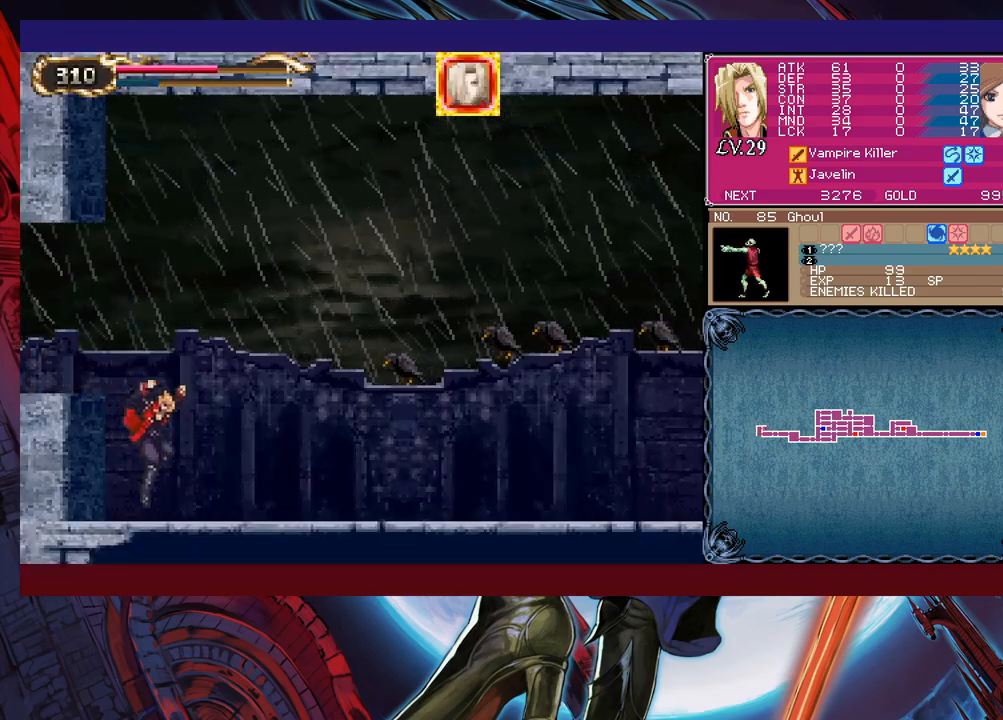
{"buttons": ["Y"], "left_stick": "down", "events": [[167, "left_stick", "up-right"], [217, "X", "down"], [317, "X", "up"], [317, "left_stick", "center"], [417, "left_stick", "down"], [450, "Y", "down"]]}
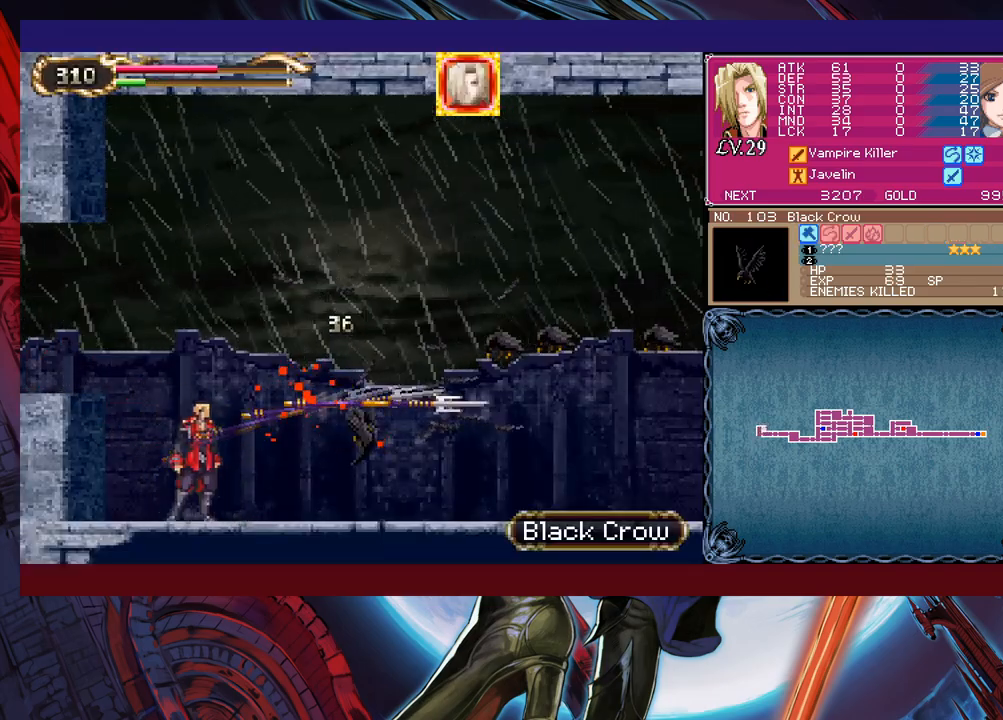
{"buttons": ["X"], "left_stick": "up-right", "events": [[17, "left_stick", "center"], [50, "Y", "up"], [250, "B", "down"], [317, "left_stick", "up-right"], [367, "B", "up"], [467, "X", "down"]]}
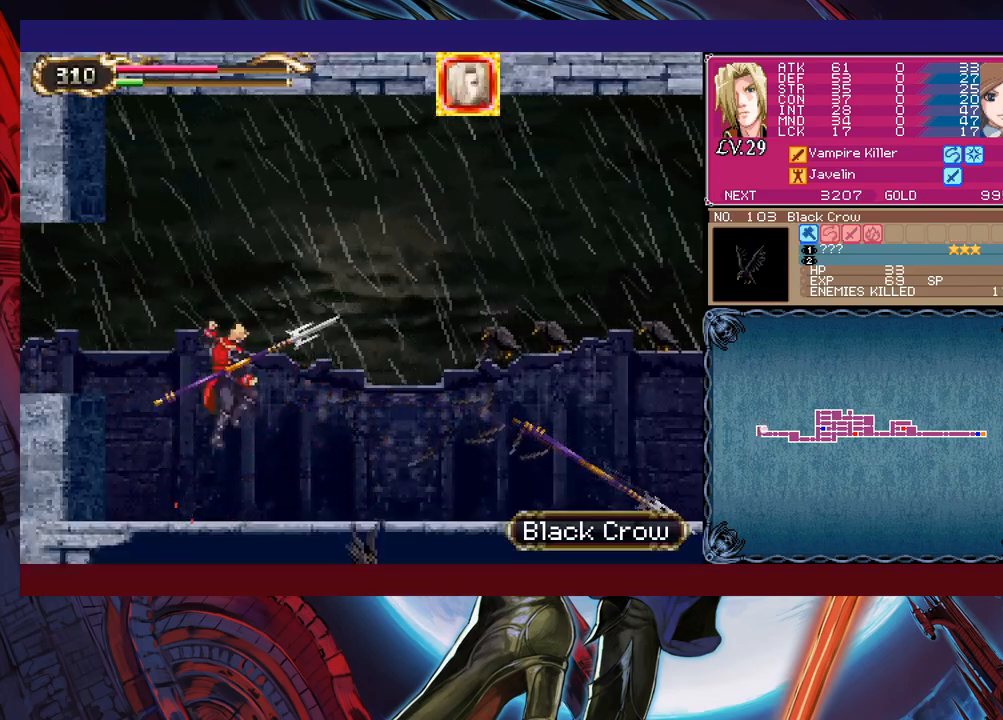
{"buttons": [], "left_stick": "center", "events": [[117, "X", "up"], [200, "left_stick", "center"]]}
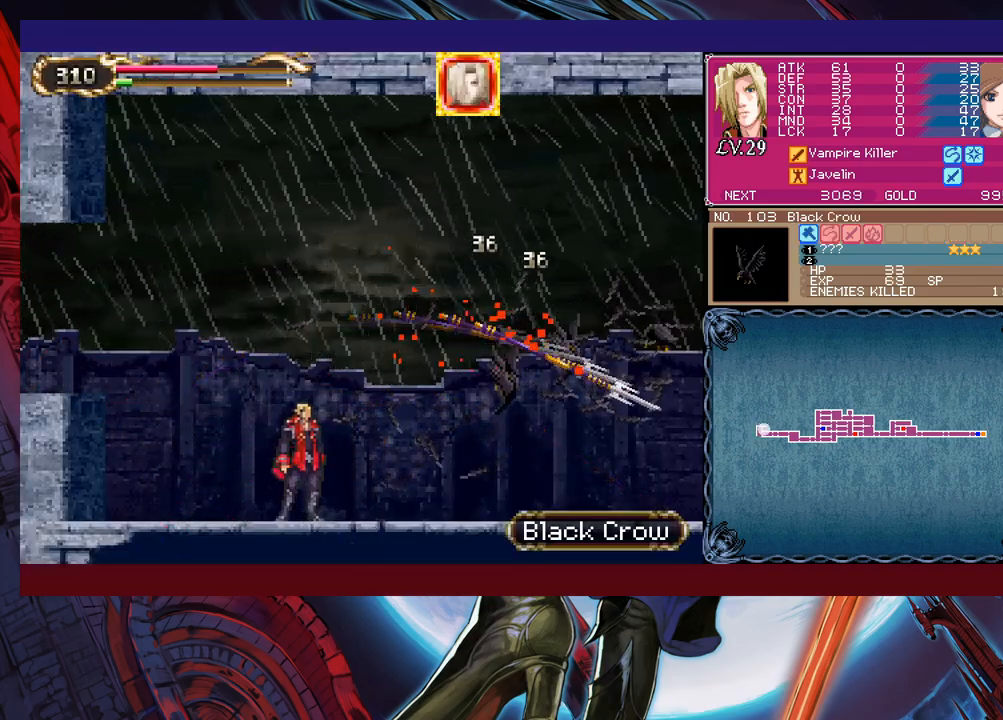
{"buttons": ["X"], "left_stick": "up-right", "events": [[150, "B", "down"], [150, "left_stick", "right"], [267, "B", "up"], [350, "left_stick", "up-right"], [467, "X", "down"]]}